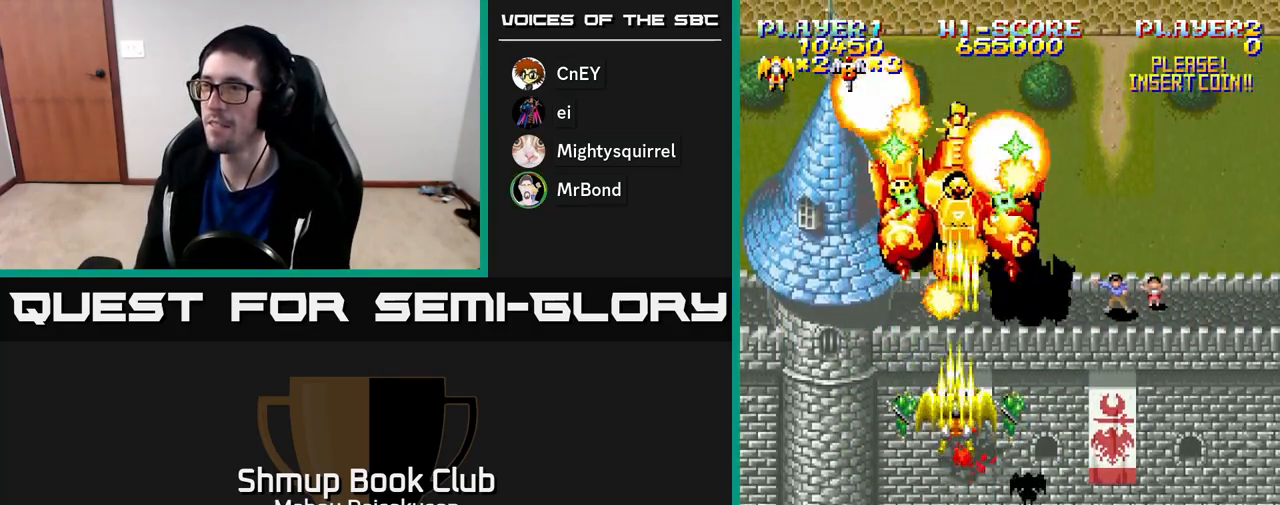
Gameplay with a controller (Xbox layout); each line is a JSON object with the inputs held at the frame after it. "events" lists button and stick changes between this image and that frame as [ms after this image, input, new state], when the widget could be followed in between. Not read: left_stick.
{"buttons": ["A"], "right_stick": "center", "events": []}
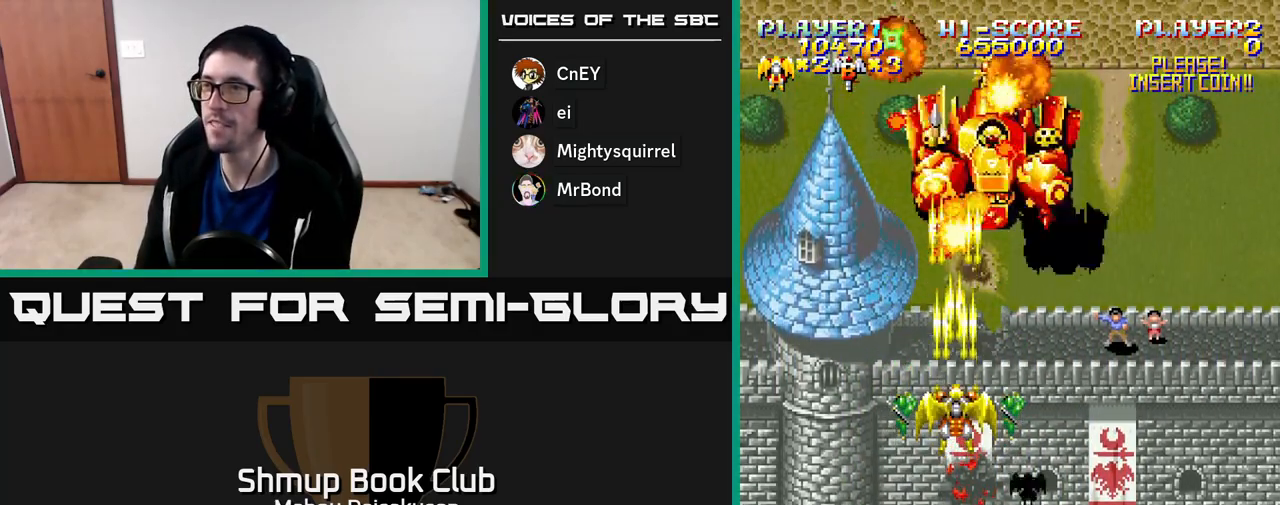
{"buttons": ["A"], "right_stick": "center", "events": [[267, "DPAD_RIGHT", "down"], [400, "DPAD_RIGHT", "up"]]}
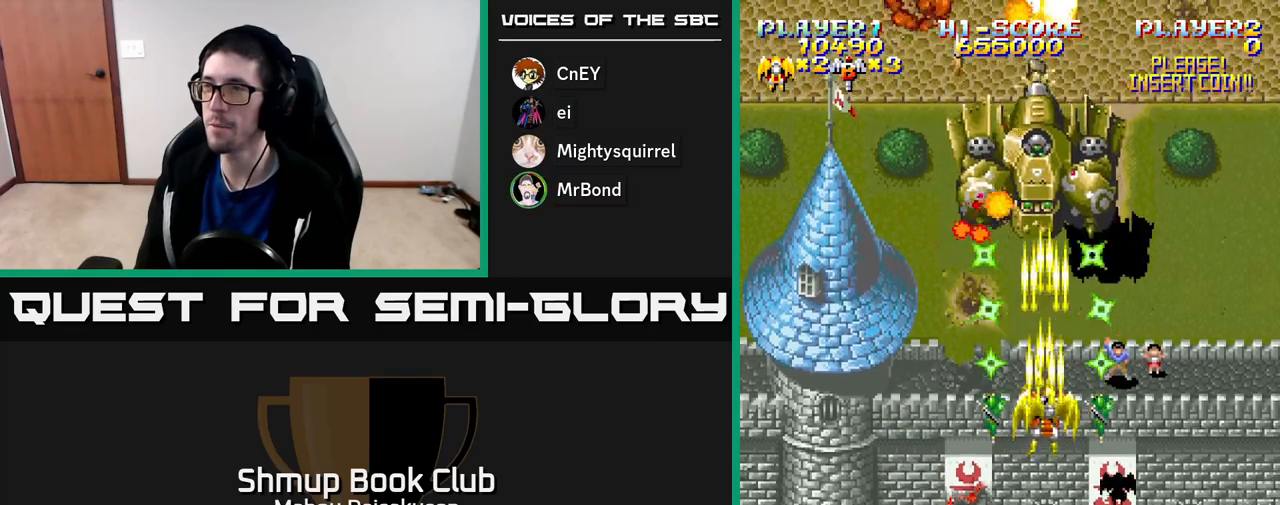
{"buttons": ["A"], "right_stick": "center", "events": []}
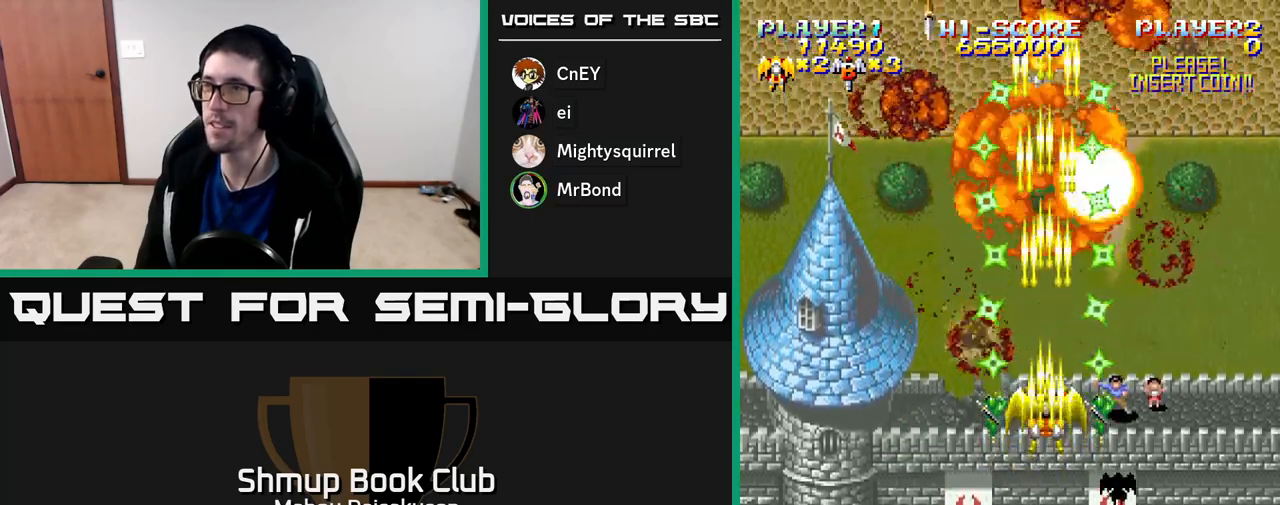
{"buttons": ["A", "DPAD_RIGHT"], "right_stick": "center", "events": [[50, "DPAD_LEFT", "down"], [350, "DPAD_DOWN", "down"], [350, "DPAD_LEFT", "up"], [383, "DPAD_RIGHT", "down"], [400, "DPAD_DOWN", "up"]]}
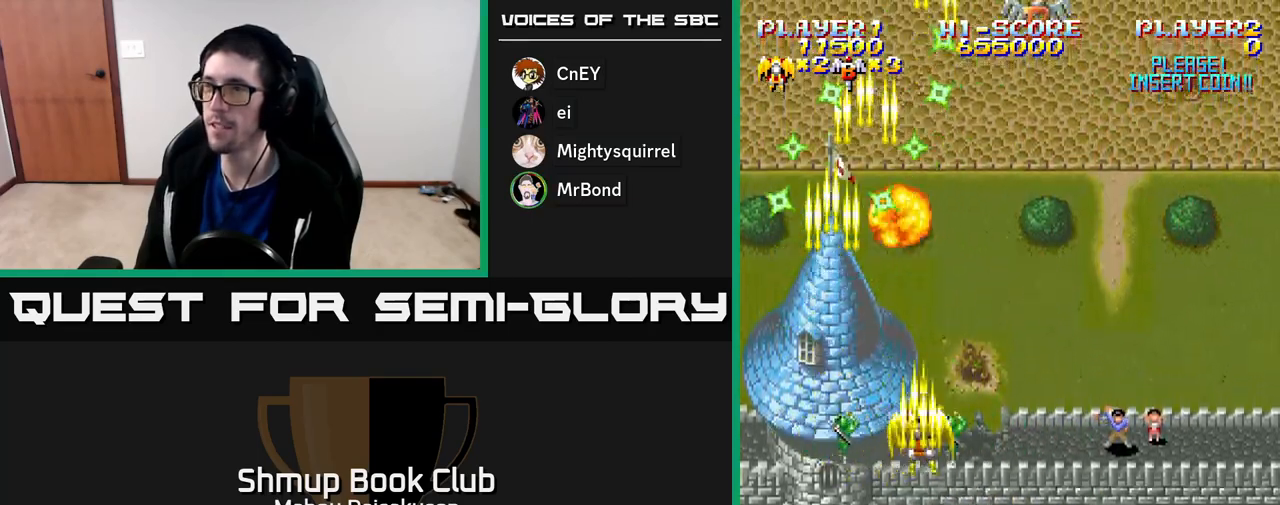
{"buttons": ["A"], "right_stick": "center", "events": [[17, "DPAD_UP", "down"], [217, "DPAD_RIGHT", "up"], [300, "DPAD_UP", "up"]]}
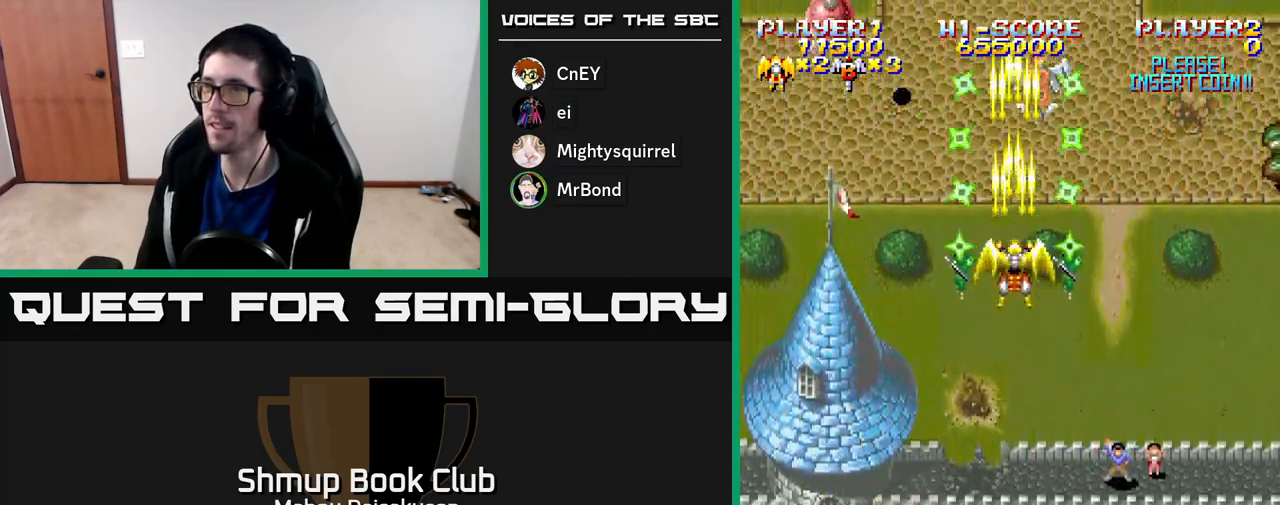
{"buttons": ["A", "DPAD_DOWN"], "right_stick": "center", "events": [[83, "DPAD_UP", "down"], [250, "DPAD_RIGHT", "down"], [267, "DPAD_UP", "up"], [283, "DPAD_DOWN", "down"], [300, "DPAD_RIGHT", "up"]]}
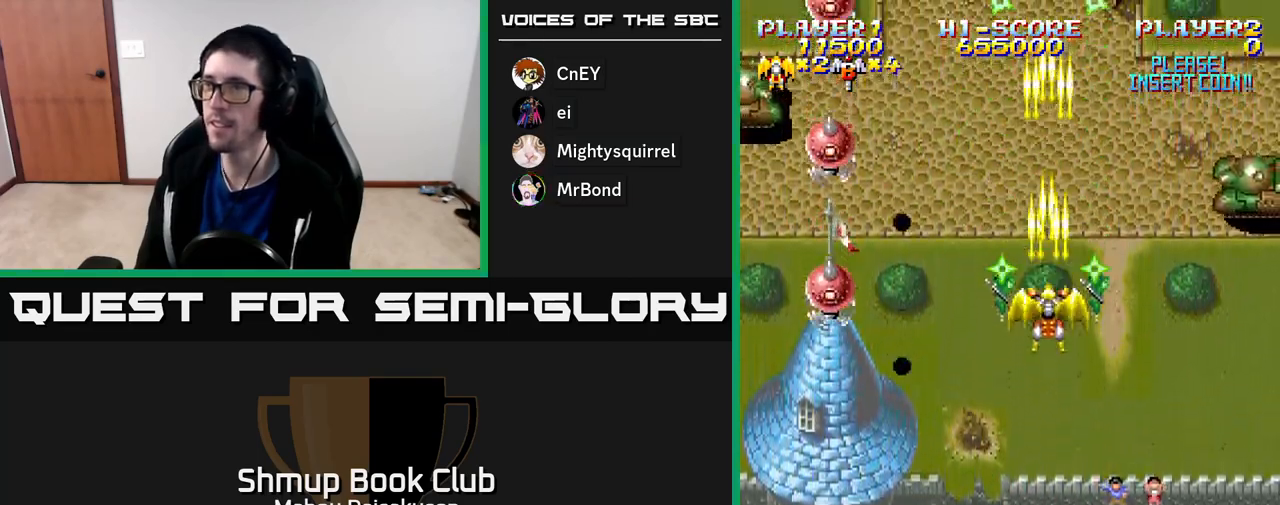
{"buttons": ["A", "DPAD_DOWN"], "right_stick": "center", "events": [[17, "DPAD_LEFT", "down"], [100, "DPAD_LEFT", "up"], [167, "DPAD_RIGHT", "down"], [283, "DPAD_RIGHT", "up"]]}
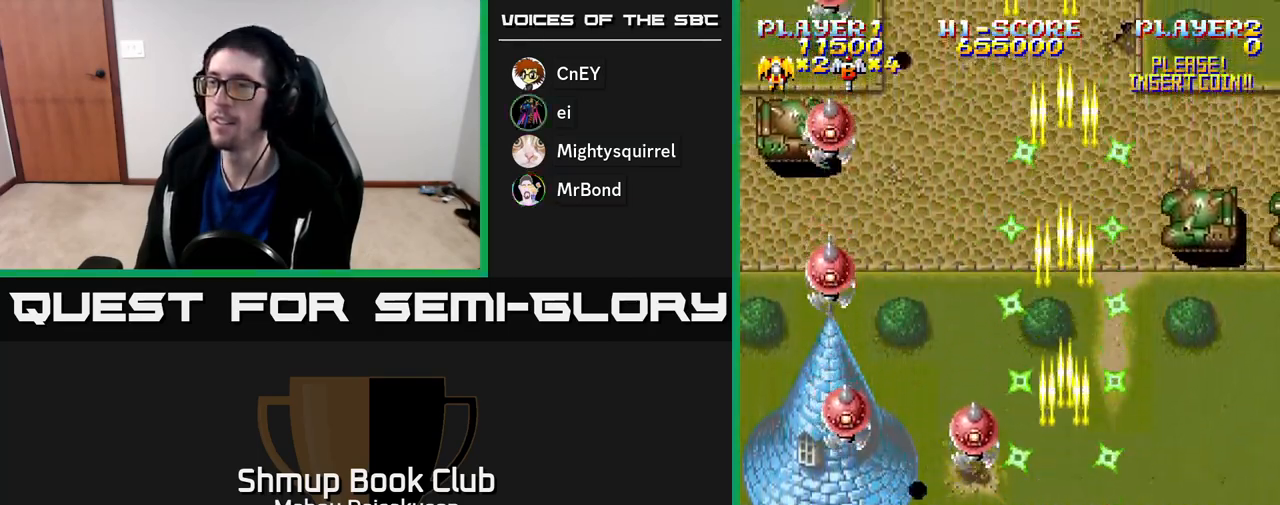
{"buttons": ["A", "DPAD_UP", "DPAD_LEFT"], "right_stick": "center", "events": [[33, "DPAD_LEFT", "down"], [100, "DPAD_DOWN", "up"], [400, "DPAD_UP", "down"]]}
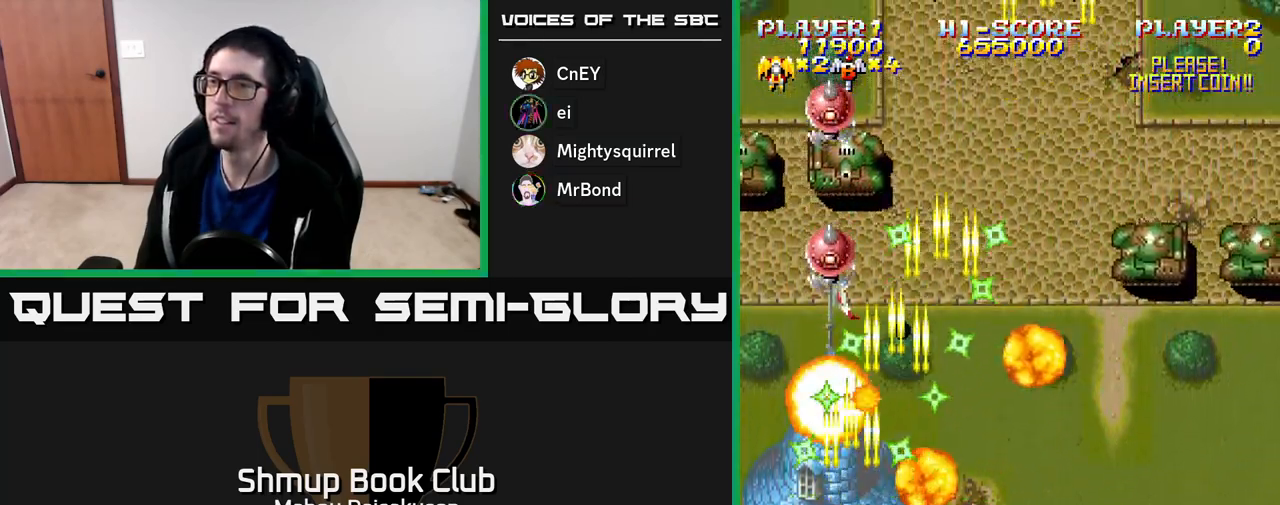
{"buttons": ["A", "DPAD_RIGHT"], "right_stick": "center", "events": [[33, "DPAD_LEFT", "up"], [183, "DPAD_LEFT", "down"], [233, "DPAD_UP", "up"], [267, "DPAD_LEFT", "up"], [300, "DPAD_DOWN", "down"], [317, "DPAD_RIGHT", "down"], [367, "DPAD_DOWN", "up"]]}
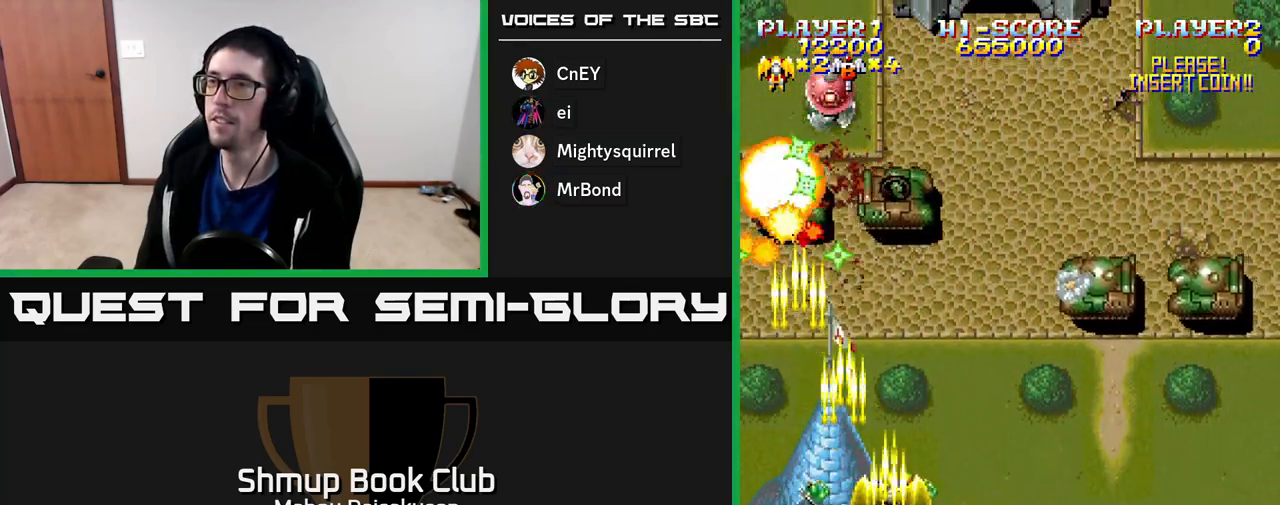
{"buttons": ["A", "DPAD_DOWN"], "right_stick": "center", "events": [[450, "DPAD_DOWN", "down"], [450, "DPAD_RIGHT", "up"]]}
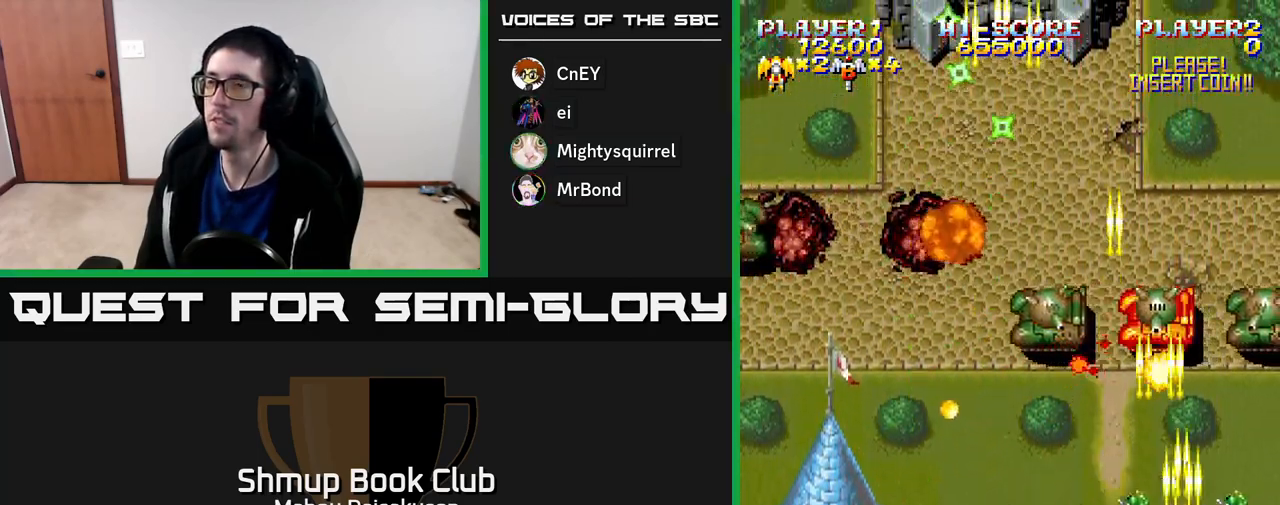
{"buttons": ["A", "DPAD_LEFT"], "right_stick": "center", "events": [[17, "DPAD_LEFT", "down"], [117, "DPAD_LEFT", "up"], [150, "DPAD_DOWN", "up"], [150, "DPAD_RIGHT", "down"], [367, "DPAD_RIGHT", "up"], [400, "DPAD_LEFT", "down"]]}
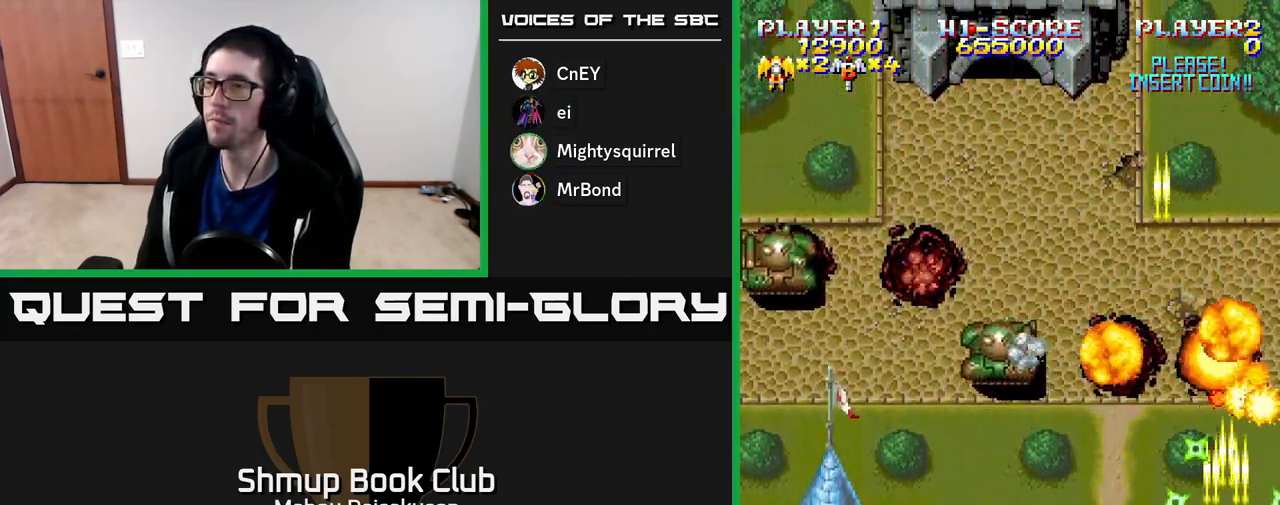
{"buttons": ["A", "DPAD_LEFT"], "right_stick": "center", "events": [[400, "DPAD_UP", "down"], [500, "DPAD_UP", "up"]]}
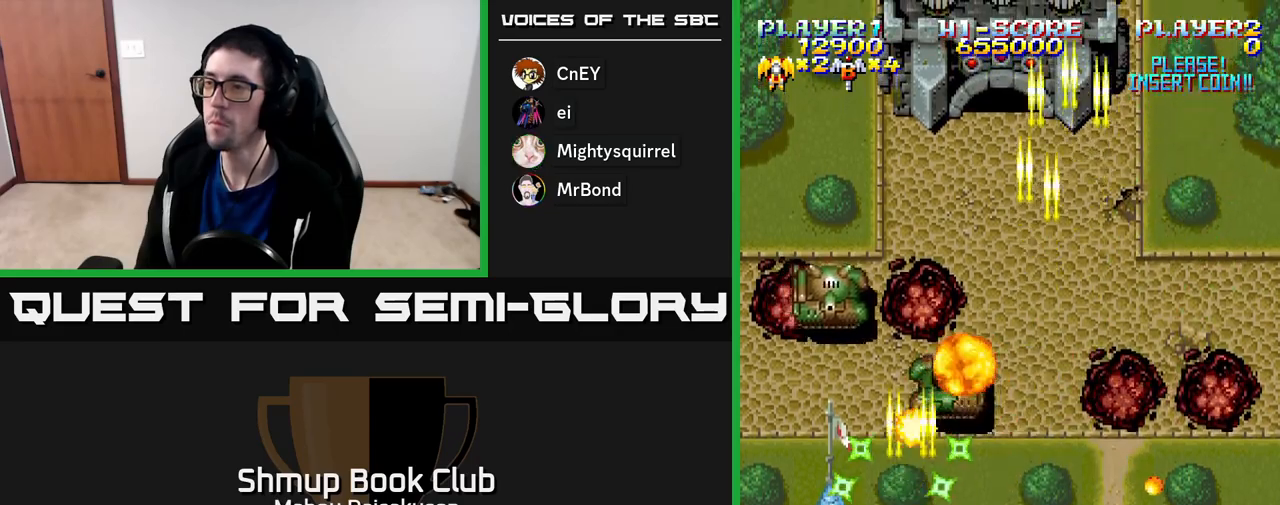
{"buttons": ["A", "DPAD_RIGHT"], "right_stick": "center", "events": [[150, "DPAD_LEFT", "up"], [183, "DPAD_RIGHT", "down"]]}
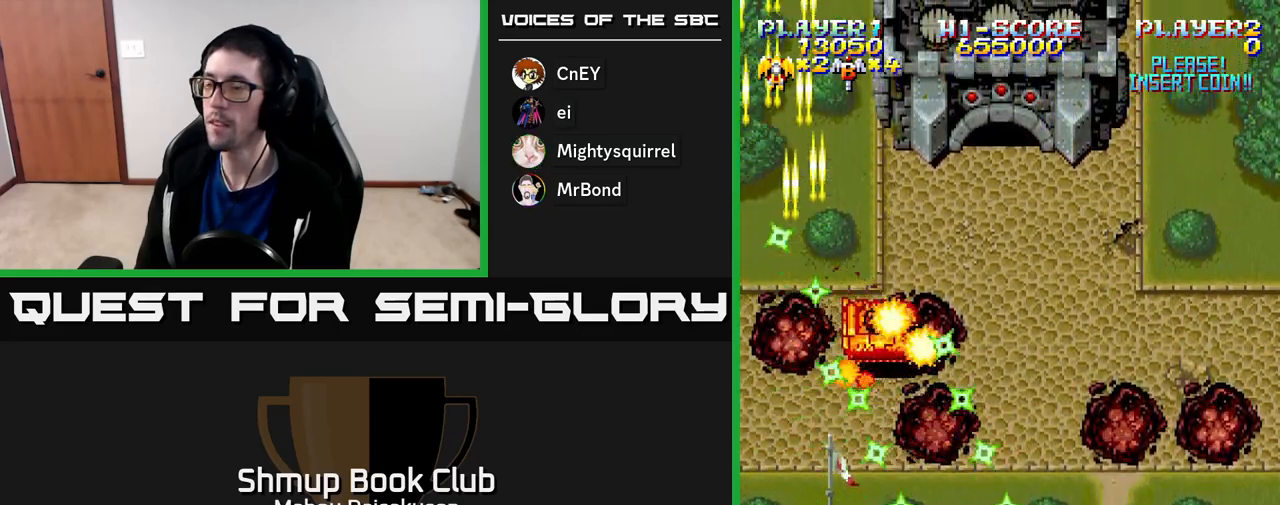
{"buttons": ["A", "DPAD_UP"], "right_stick": "center", "events": [[217, "DPAD_RIGHT", "up"], [250, "DPAD_UP", "down"], [267, "DPAD_LEFT", "down"], [450, "DPAD_LEFT", "up"]]}
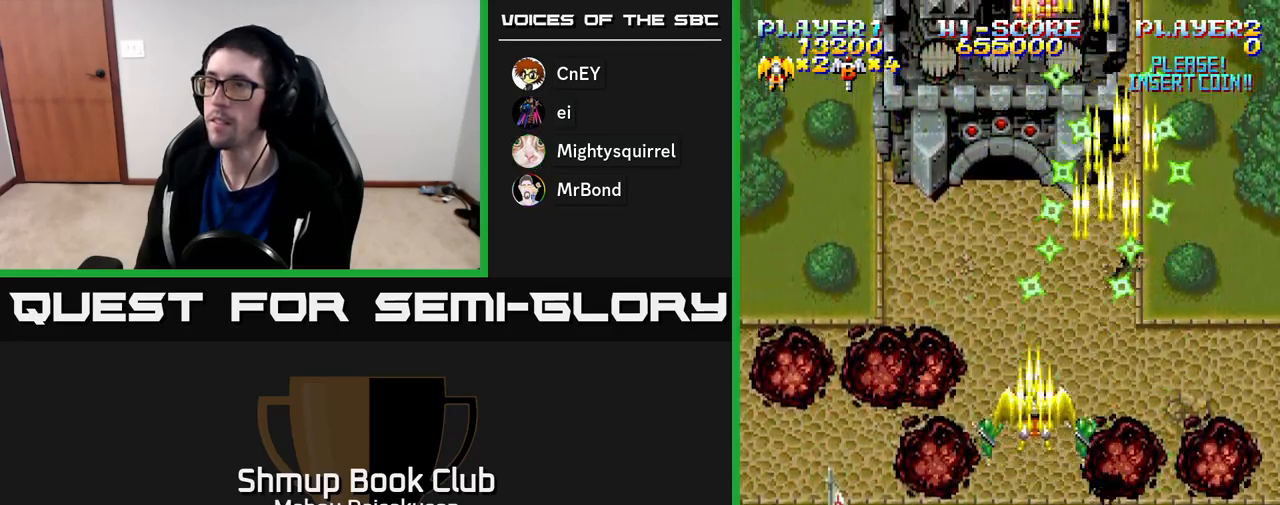
{"buttons": ["A"], "right_stick": "center", "events": [[200, "DPAD_LEFT", "down"], [383, "DPAD_LEFT", "up"], [383, "DPAD_UP", "up"]]}
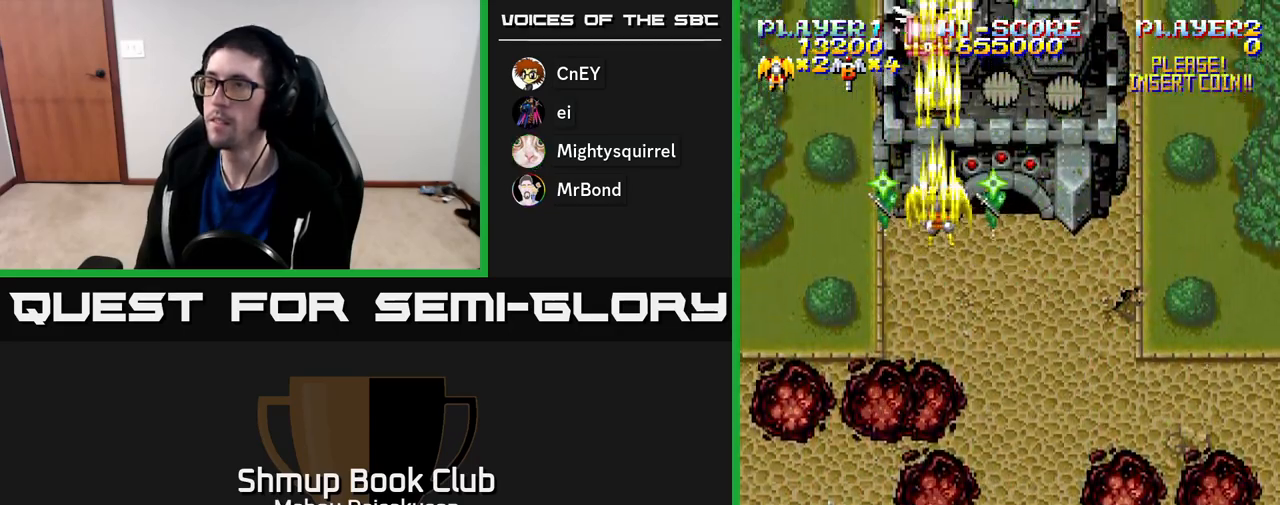
{"buttons": ["A"], "right_stick": "center", "events": [[67, "DPAD_RIGHT", "down"], [133, "DPAD_RIGHT", "up"]]}
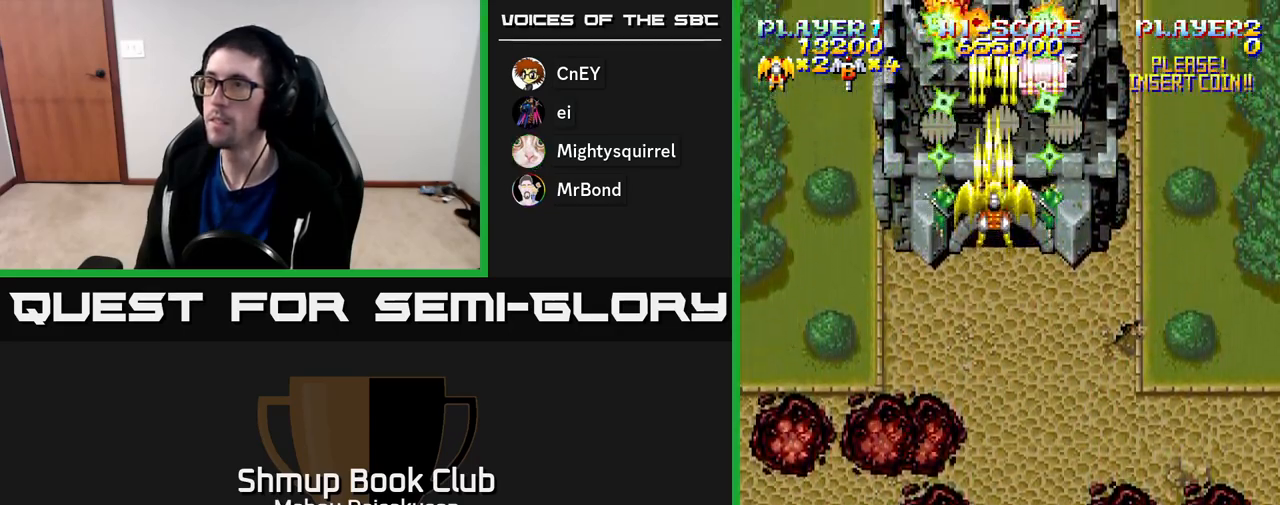
{"buttons": ["A"], "right_stick": "center", "events": []}
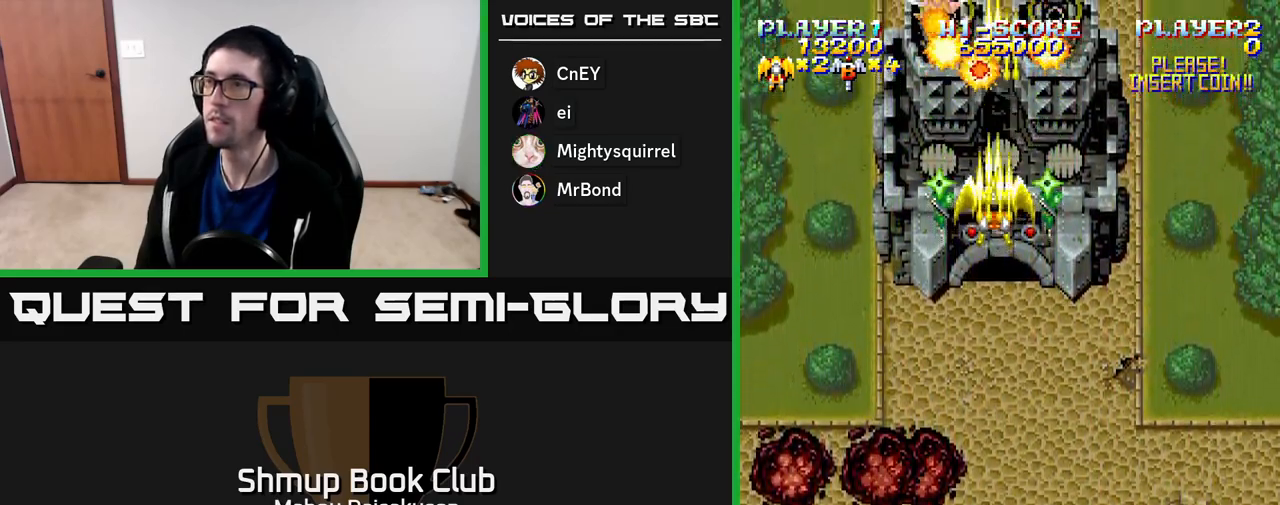
{"buttons": ["A"], "right_stick": "center", "events": []}
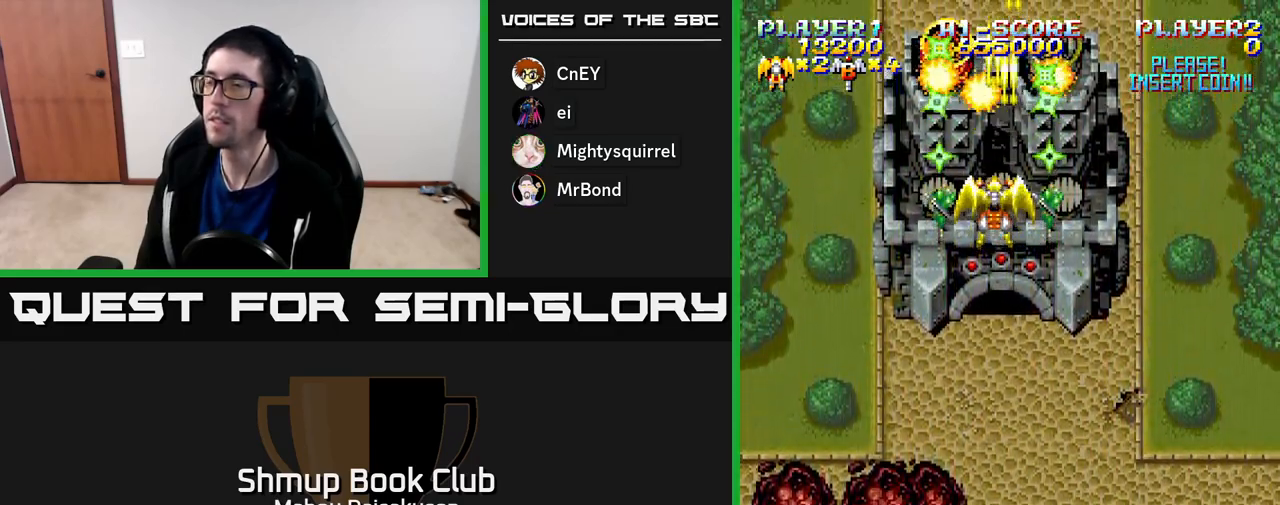
{"buttons": ["A"], "right_stick": "center", "events": [[250, "DPAD_LEFT", "down"], [300, "DPAD_LEFT", "up"]]}
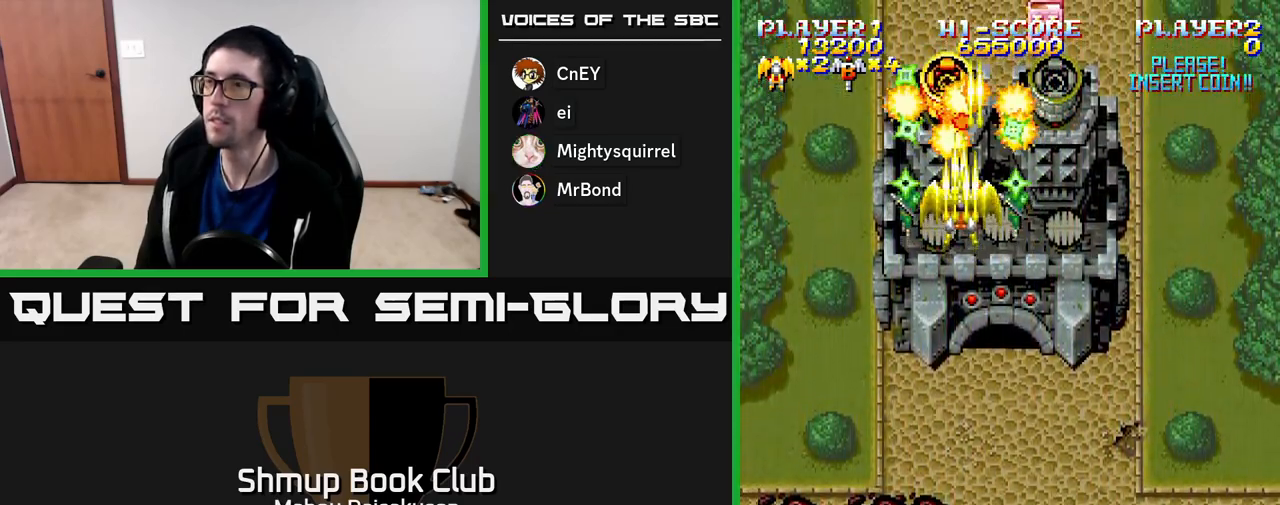
{"buttons": ["A"], "right_stick": "center", "events": []}
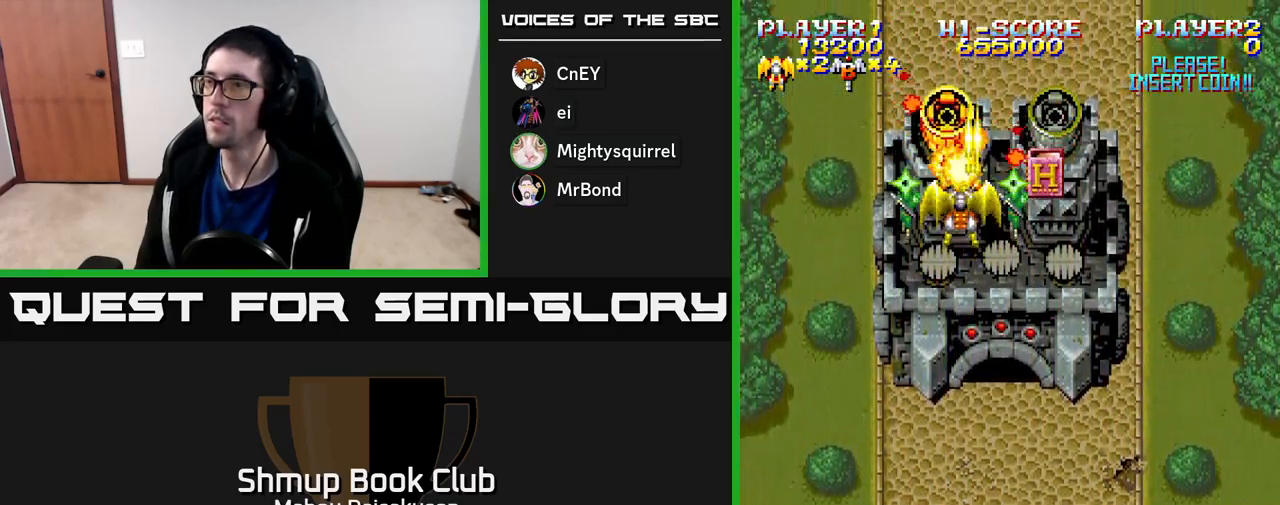
{"buttons": ["A"], "right_stick": "center", "events": [[217, "DPAD_DOWN", "down"], [267, "DPAD_DOWN", "up"]]}
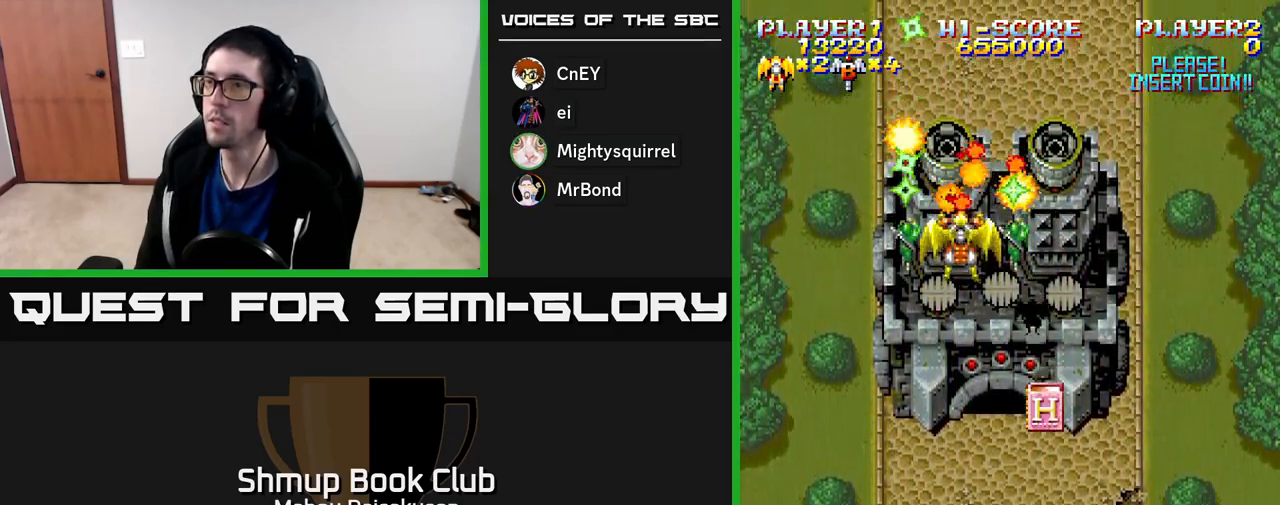
{"buttons": ["A", "DPAD_DOWN", "DPAD_RIGHT"], "right_stick": "center", "events": [[367, "DPAD_RIGHT", "down"], [467, "DPAD_DOWN", "down"]]}
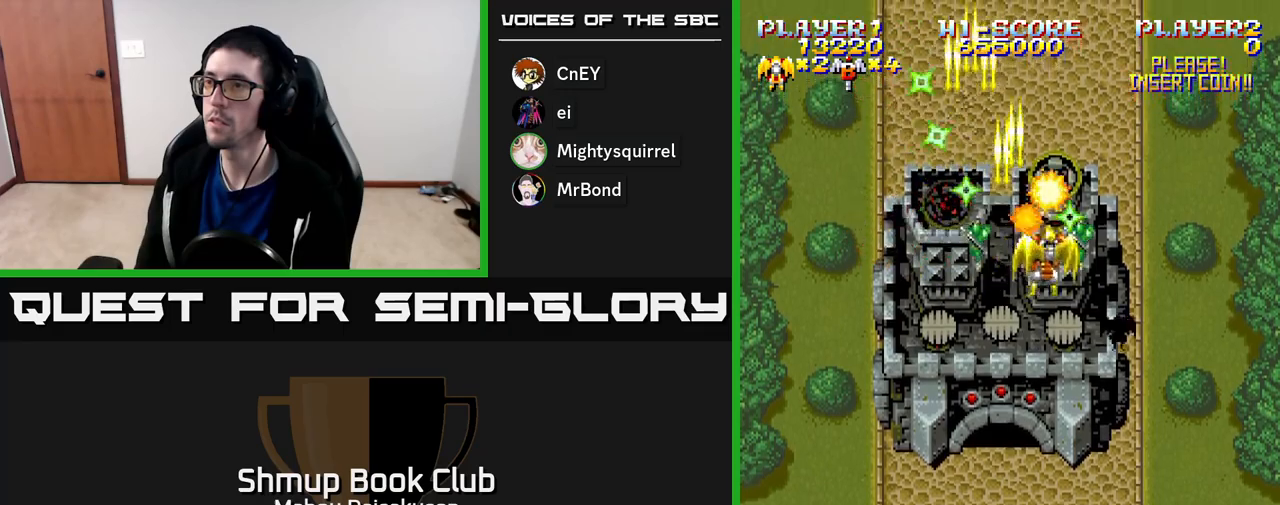
{"buttons": ["A"], "right_stick": "center", "events": [[17, "DPAD_RIGHT", "up"], [50, "DPAD_DOWN", "up"]]}
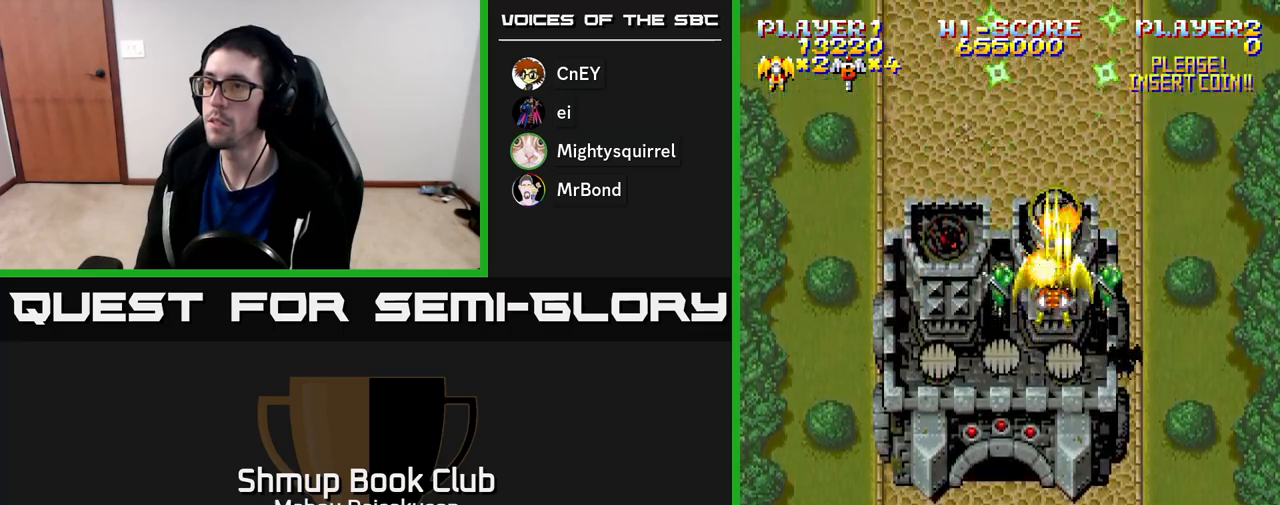
{"buttons": ["A"], "right_stick": "center", "events": [[150, "DPAD_LEFT", "down"], [217, "DPAD_LEFT", "up"]]}
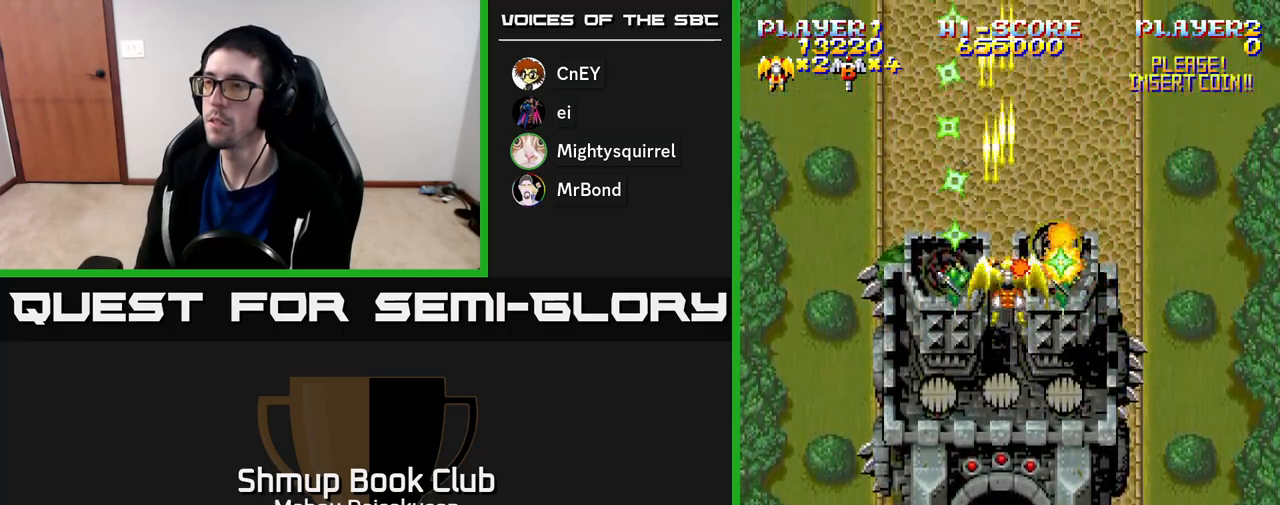
{"buttons": ["A"], "right_stick": "center", "events": [[33, "DPAD_DOWN", "down"], [117, "DPAD_DOWN", "up"], [400, "DPAD_RIGHT", "down"], [450, "DPAD_RIGHT", "up"]]}
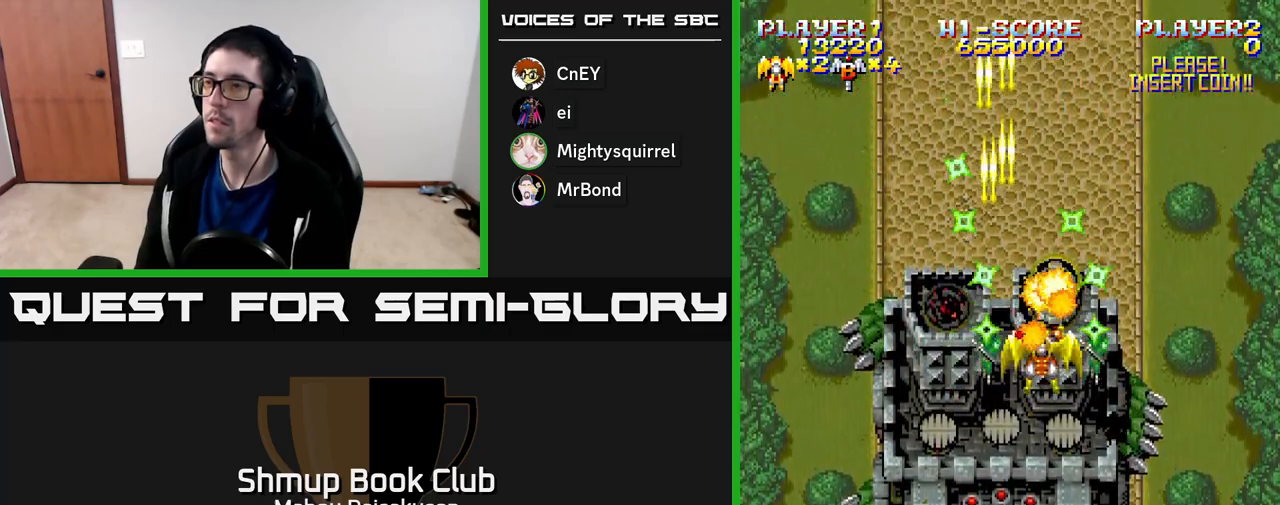
{"buttons": ["A", "DPAD_DOWN"], "right_stick": "center", "events": [[383, "DPAD_DOWN", "down"]]}
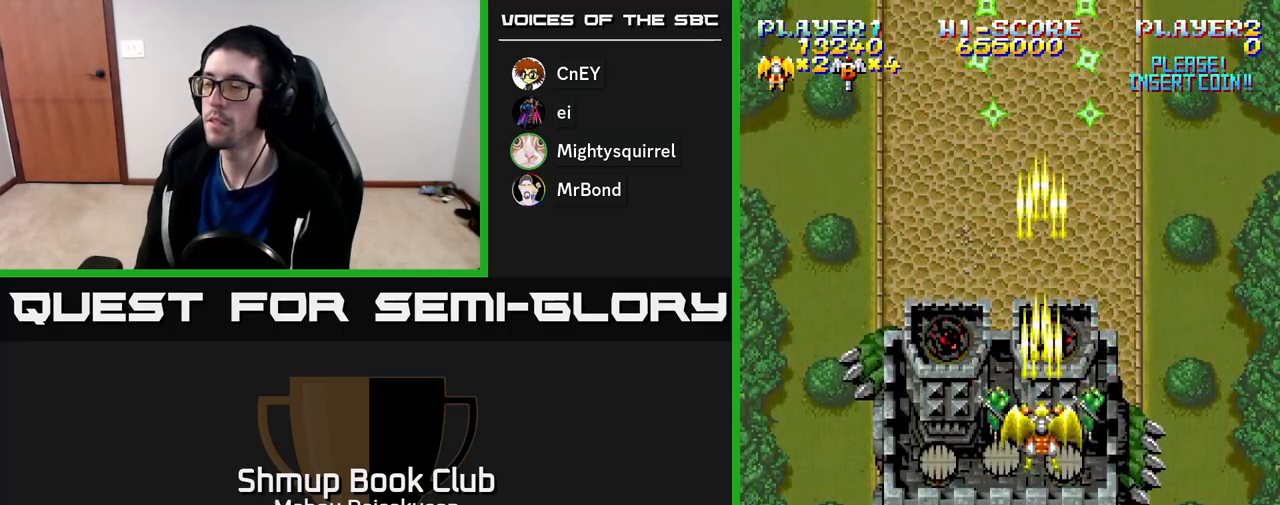
{"buttons": ["A"], "right_stick": "center", "events": [[233, "DPAD_DOWN", "up"]]}
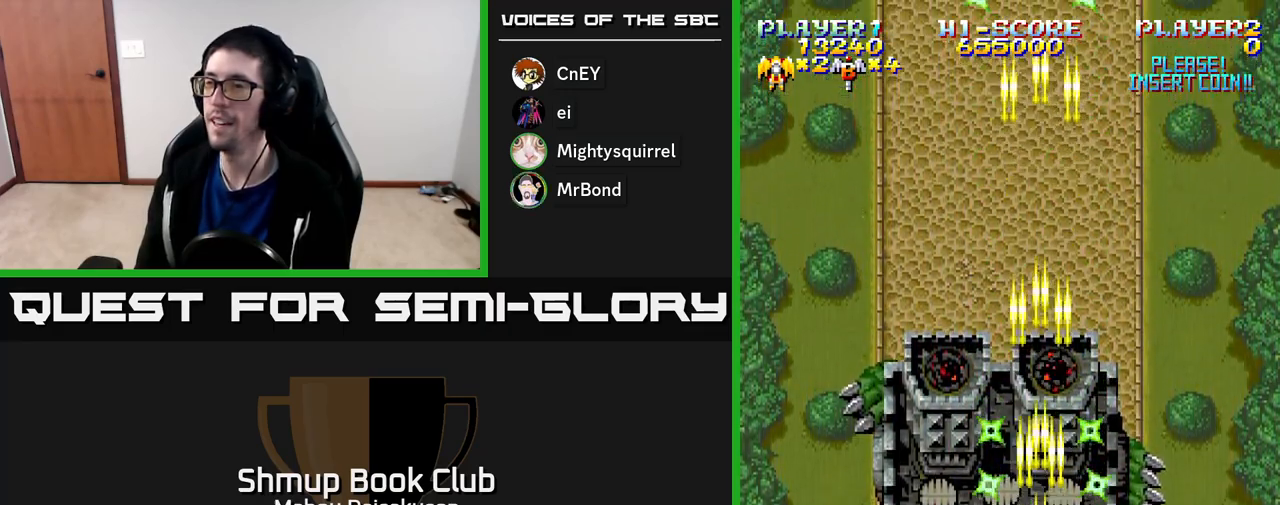
{"buttons": ["A"], "right_stick": "center", "events": [[233, "DPAD_UP", "down"], [300, "DPAD_LEFT", "down"], [333, "DPAD_UP", "up"], [350, "DPAD_LEFT", "up"]]}
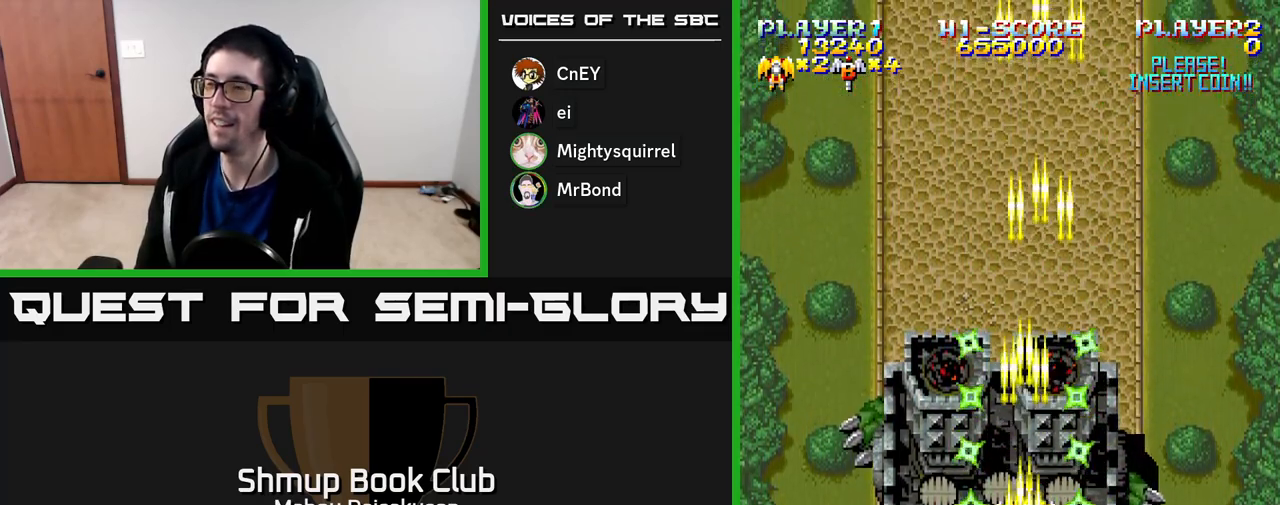
{"buttons": ["A"], "right_stick": "center", "events": []}
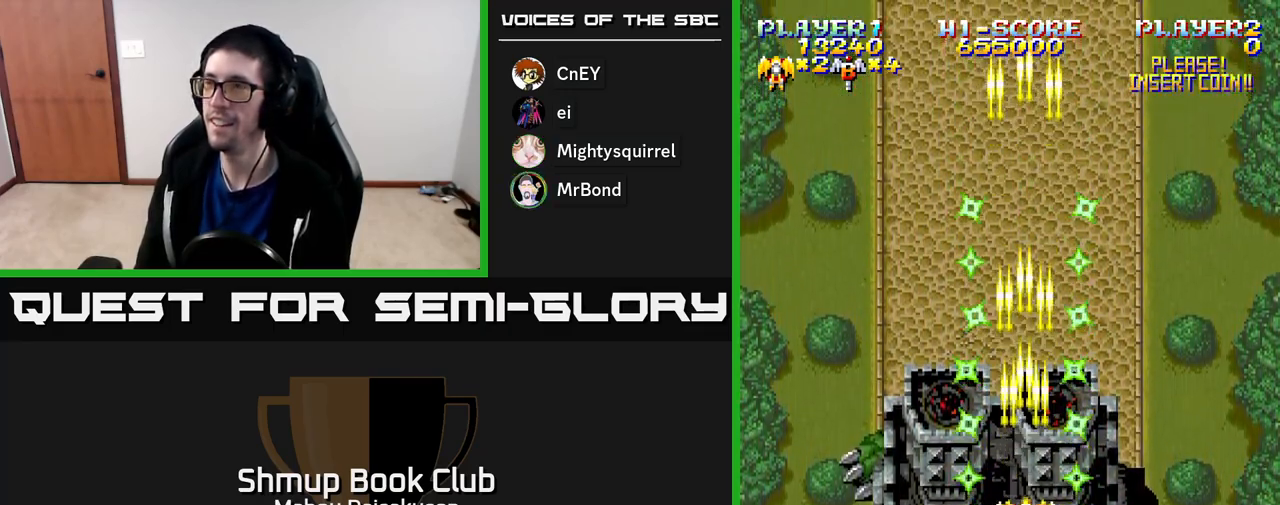
{"buttons": ["A"], "right_stick": "center", "events": []}
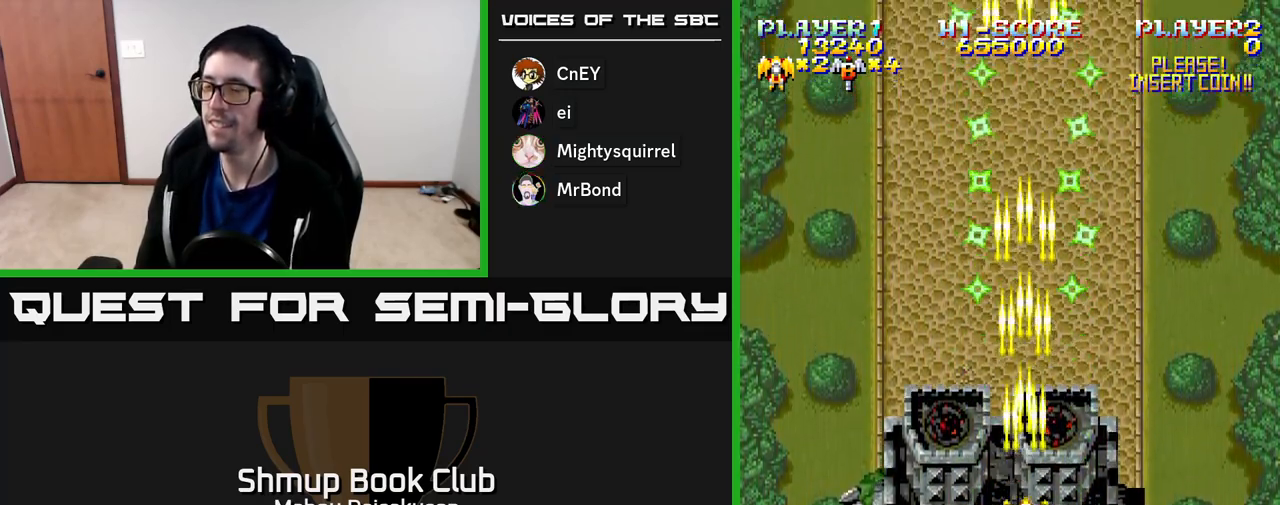
{"buttons": ["A"], "right_stick": "center", "events": []}